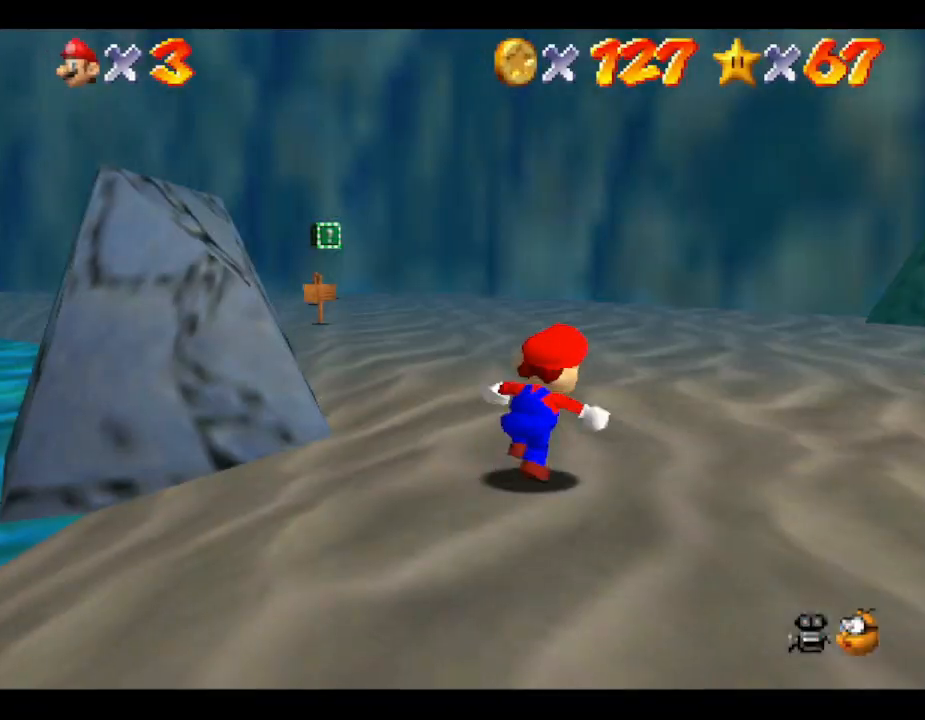
Gameplay with a controller (Nintendo layout); each line is a JSON object with the inputs held at the frame after it. "events" lists button and stick changes between this image and that frame as [ms after this image, input, new state], when the widget could be followed in between. Not read: L3 R3.
{"buttons": [], "left_stick": "up-right", "events": [[183, "C_RIGHT", "down"], [333, "C_RIGHT", "up"]]}
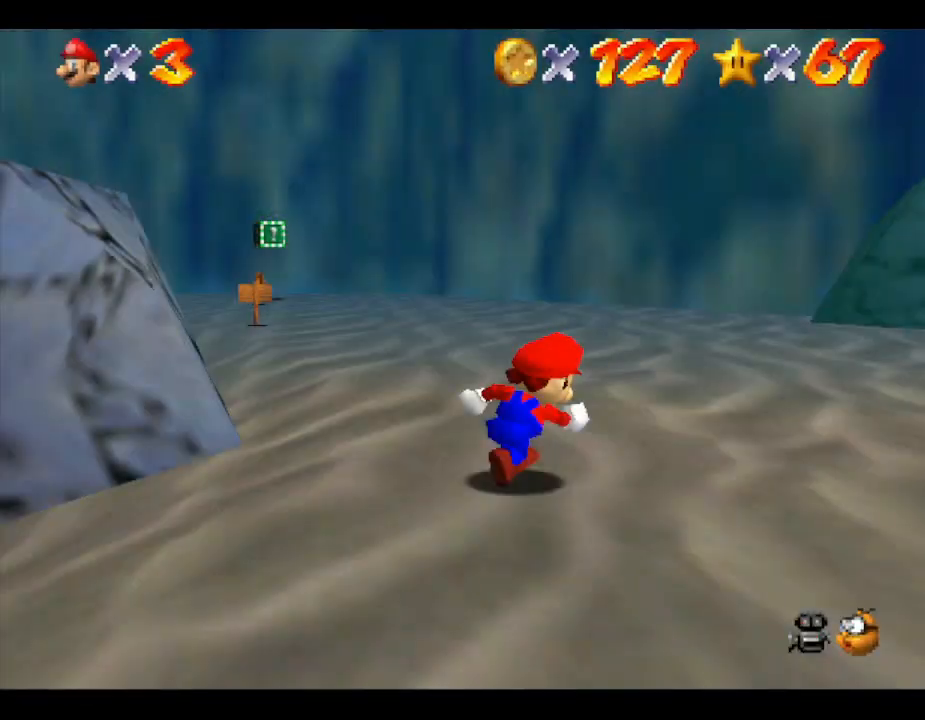
{"buttons": [], "left_stick": "up-right", "events": [[17, "C_RIGHT", "down"], [133, "C_RIGHT", "up"], [300, "C_RIGHT", "down"], [383, "C_RIGHT", "up"]]}
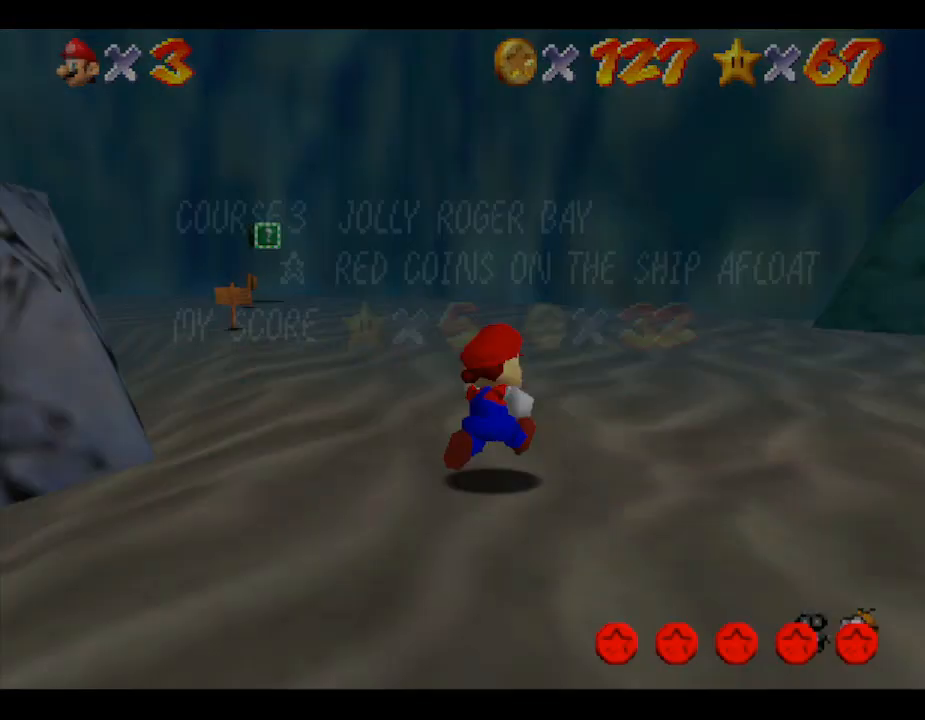
{"buttons": ["C_RIGHT"], "left_stick": "up", "events": [[133, "C_RIGHT", "down"], [250, "C_RIGHT", "up"], [383, "left_stick", "up"], [450, "C_RIGHT", "down"]]}
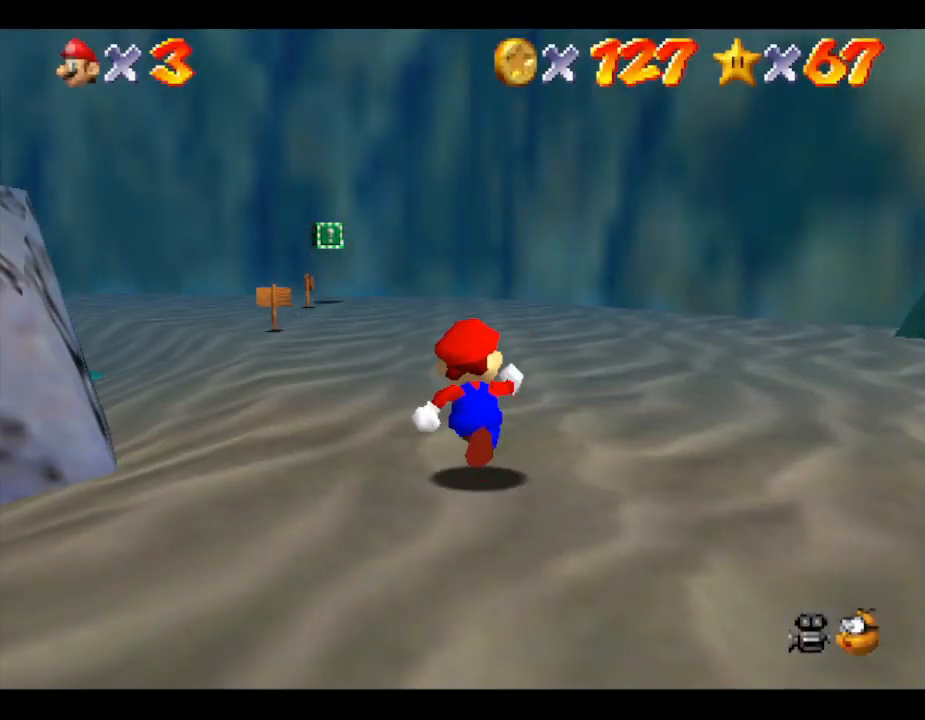
{"buttons": [], "left_stick": "center", "events": [[67, "C_RIGHT", "up"], [67, "left_stick", "center"]]}
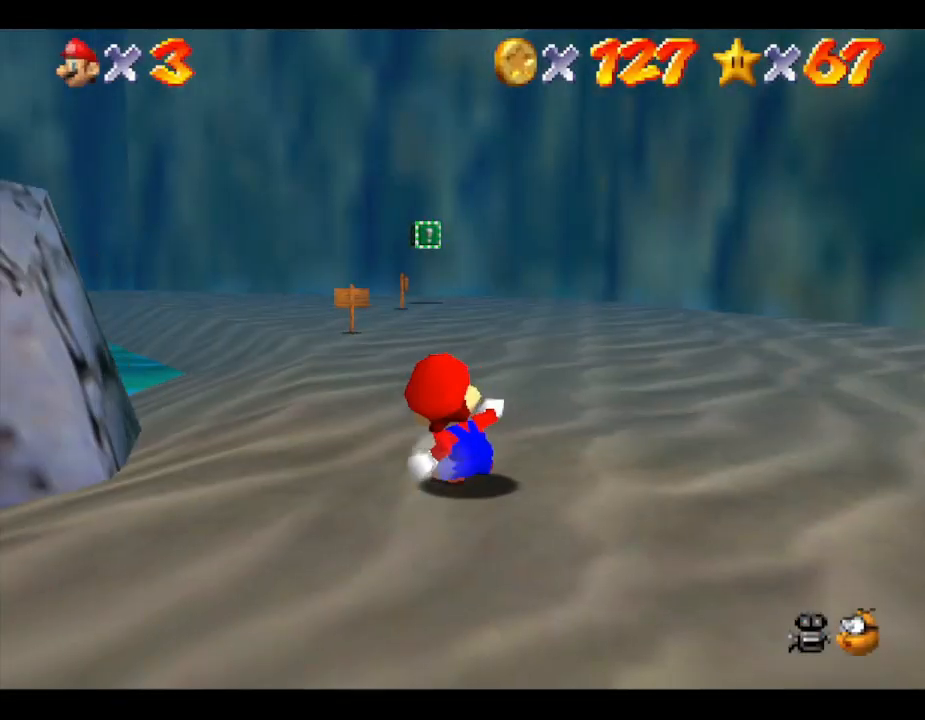
{"buttons": [], "left_stick": "center", "events": []}
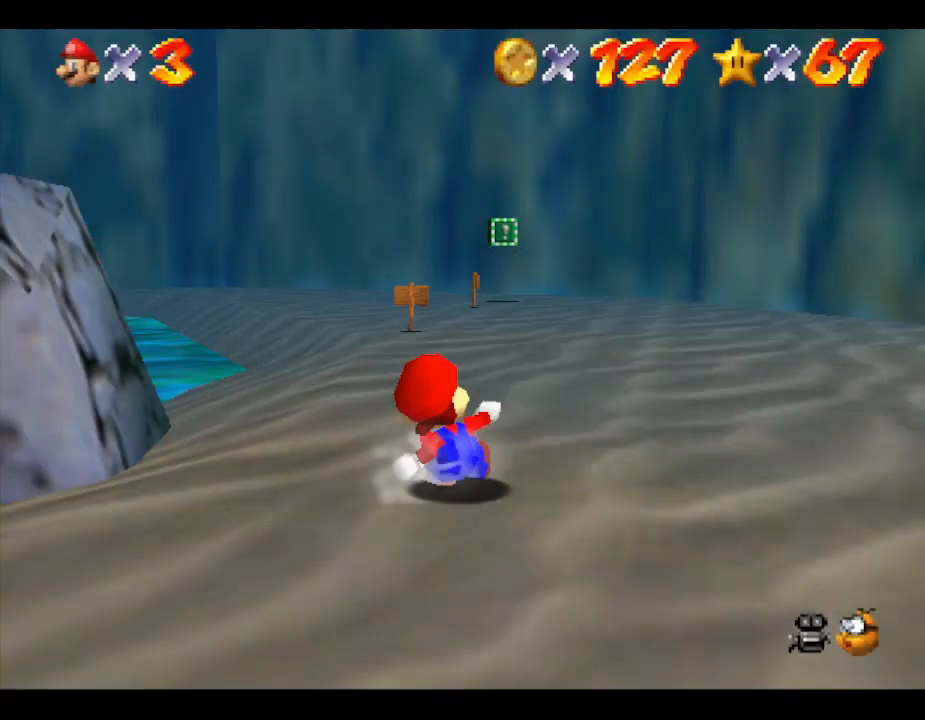
{"buttons": [], "left_stick": "up", "events": [[133, "left_stick", "up"]]}
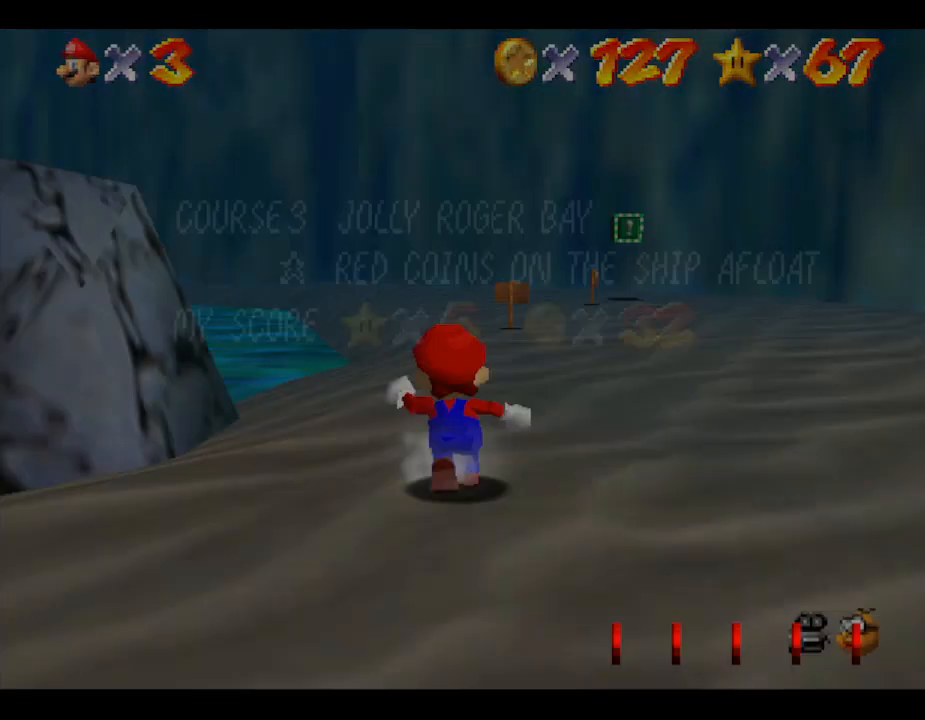
{"buttons": [], "left_stick": "up", "events": []}
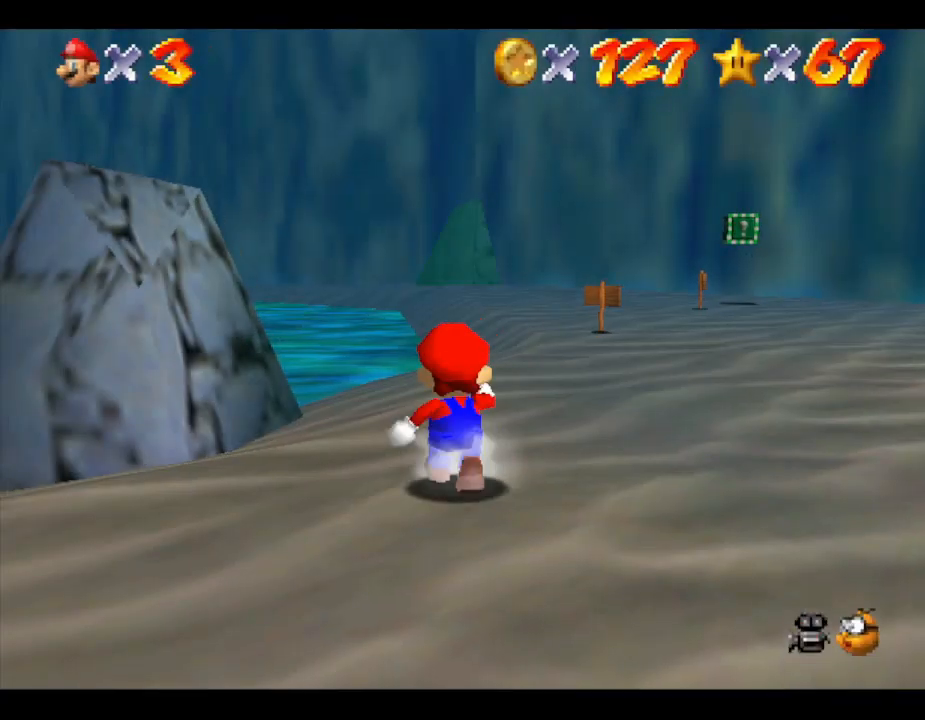
{"buttons": [], "left_stick": "up", "events": []}
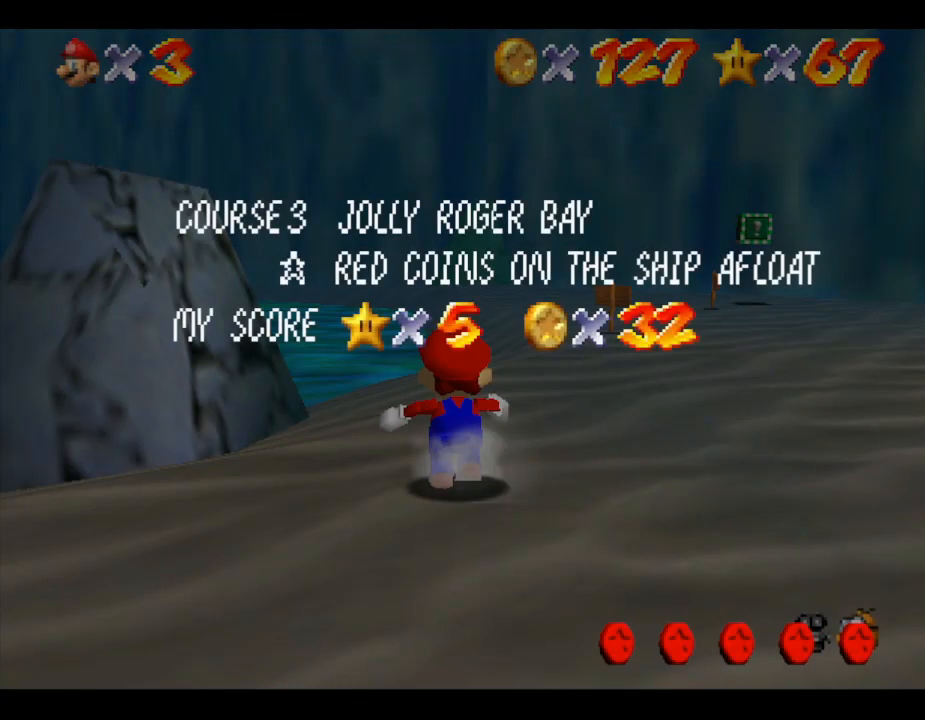
{"buttons": [], "left_stick": "up-right", "events": [[150, "left_stick", "center"], [317, "A", "down"], [433, "A", "up"], [467, "left_stick", "up-right"]]}
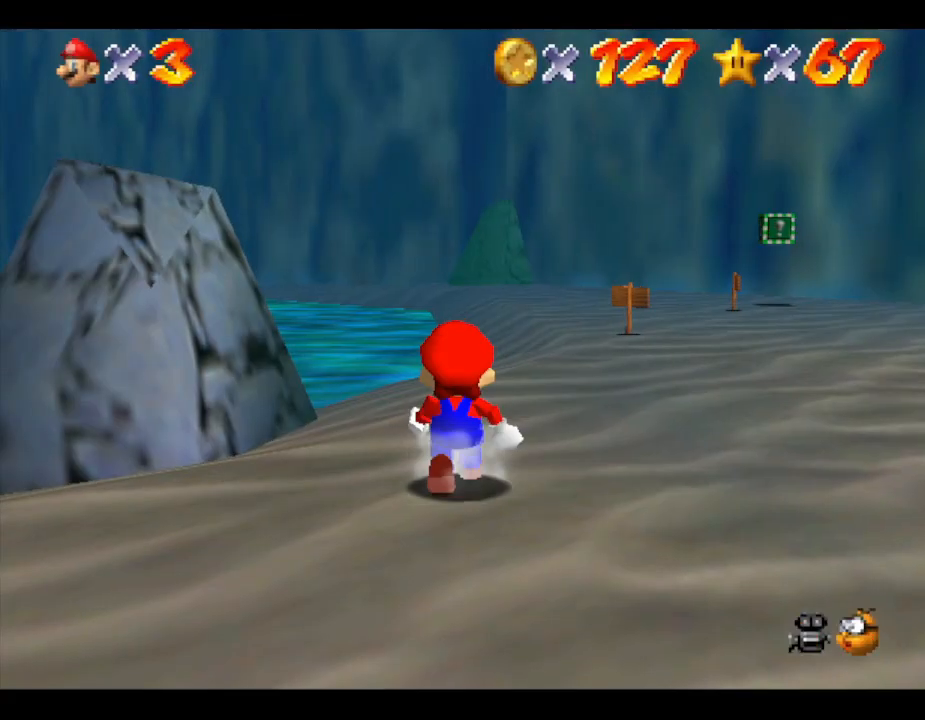
{"buttons": [], "left_stick": "up-right", "events": [[167, "C_RIGHT", "down"], [317, "C_RIGHT", "up"]]}
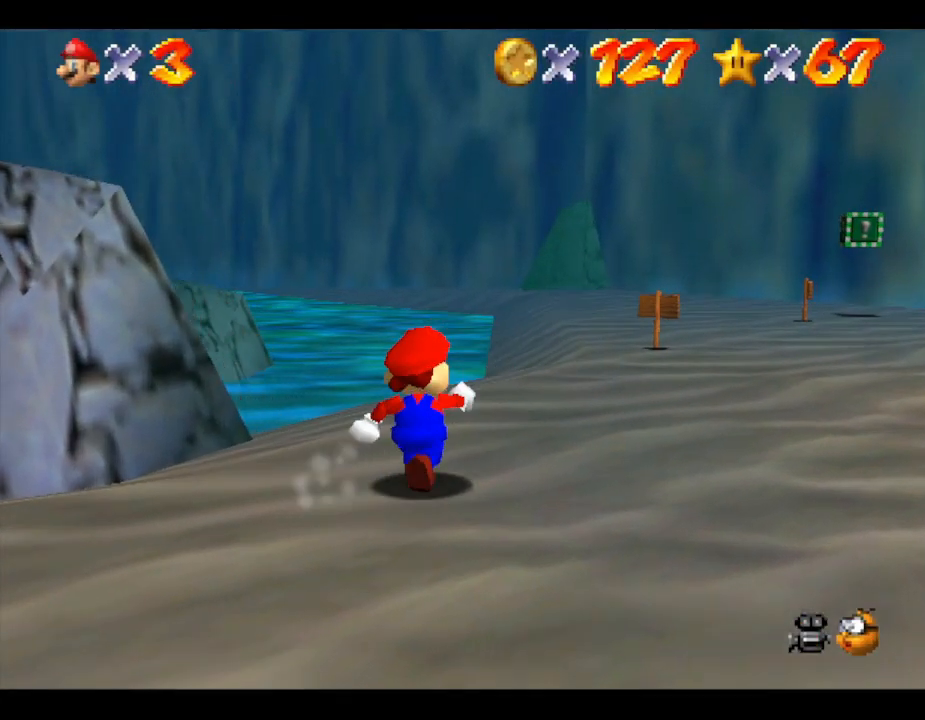
{"buttons": [], "left_stick": "up-right", "events": [[100, "C_RIGHT", "down"], [317, "C_RIGHT", "up"]]}
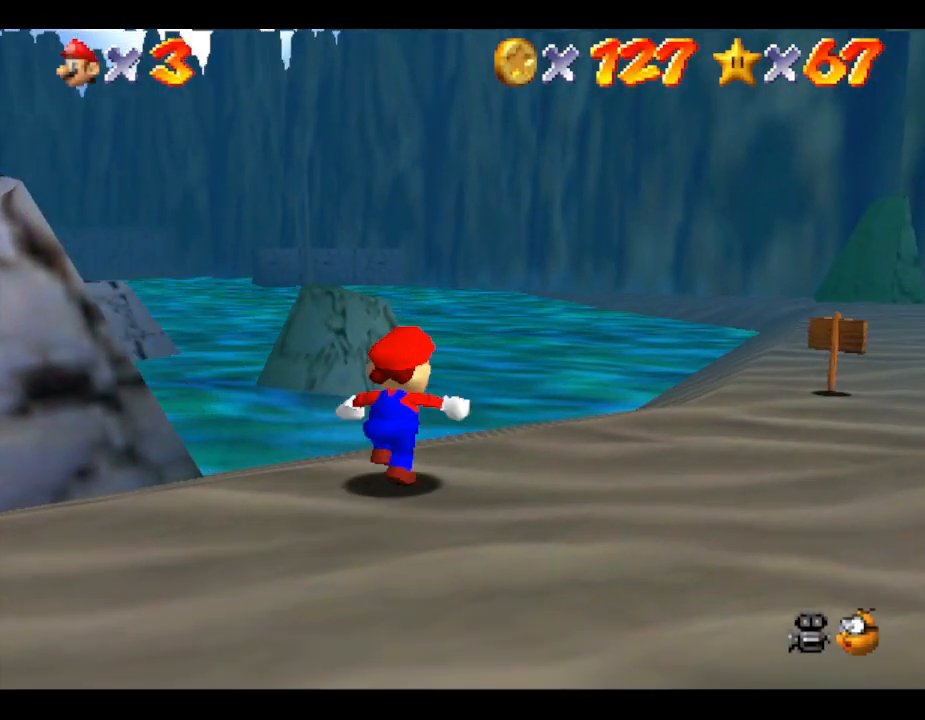
{"buttons": ["A", "Z"], "left_stick": "up", "events": [[17, "left_stick", "up"], [400, "Z", "down"], [500, "A", "down"]]}
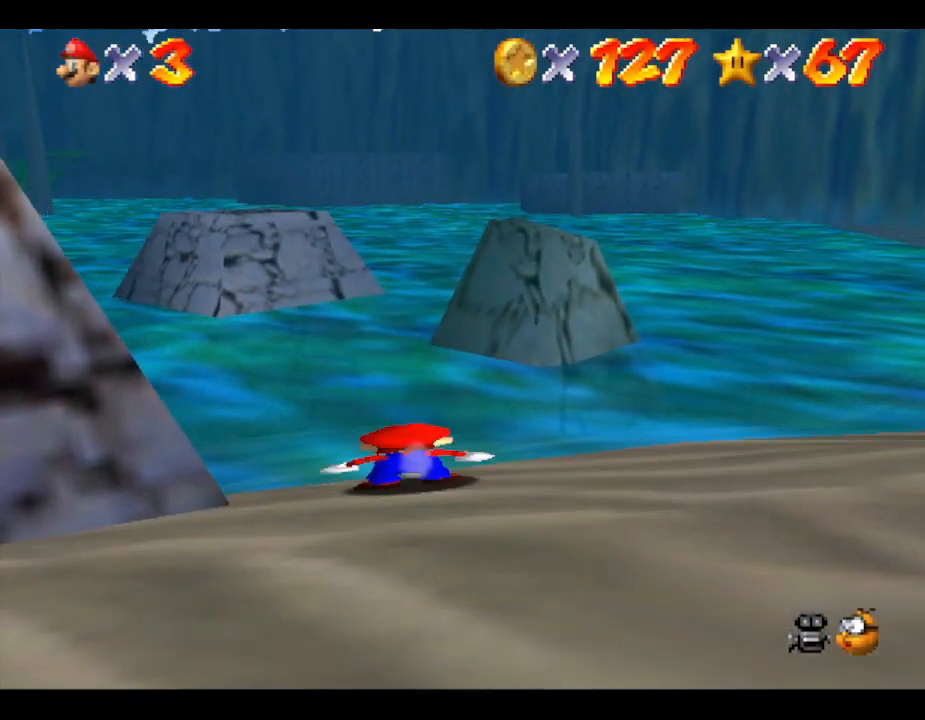
{"buttons": ["A", "Z"], "left_stick": "up-left", "events": [[150, "left_stick", "up-left"]]}
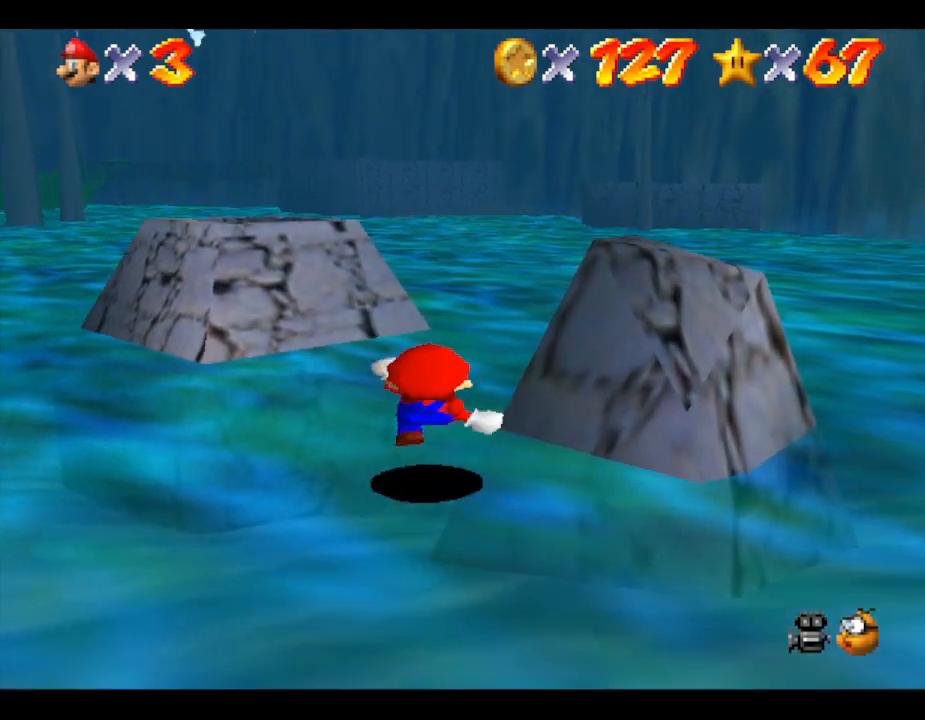
{"buttons": [], "left_stick": "center", "events": [[33, "A", "up"], [233, "Z", "up"], [300, "left_stick", "center"]]}
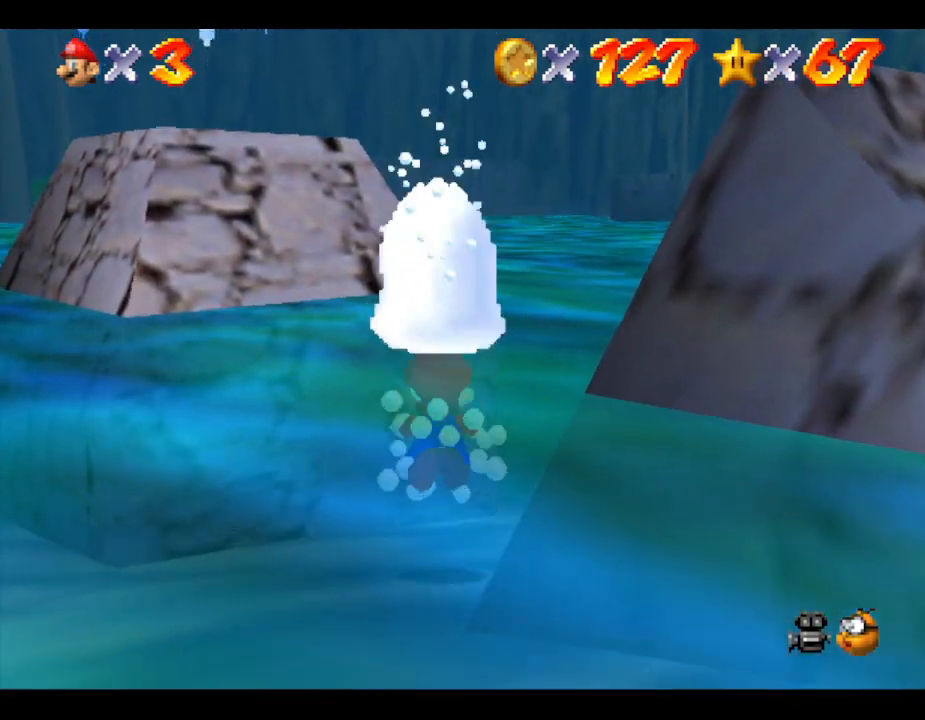
{"buttons": ["A"], "left_stick": "center", "events": [[17, "left_stick", "down-left"], [33, "A", "down"], [233, "left_stick", "center"], [283, "A", "up"], [483, "A", "down"]]}
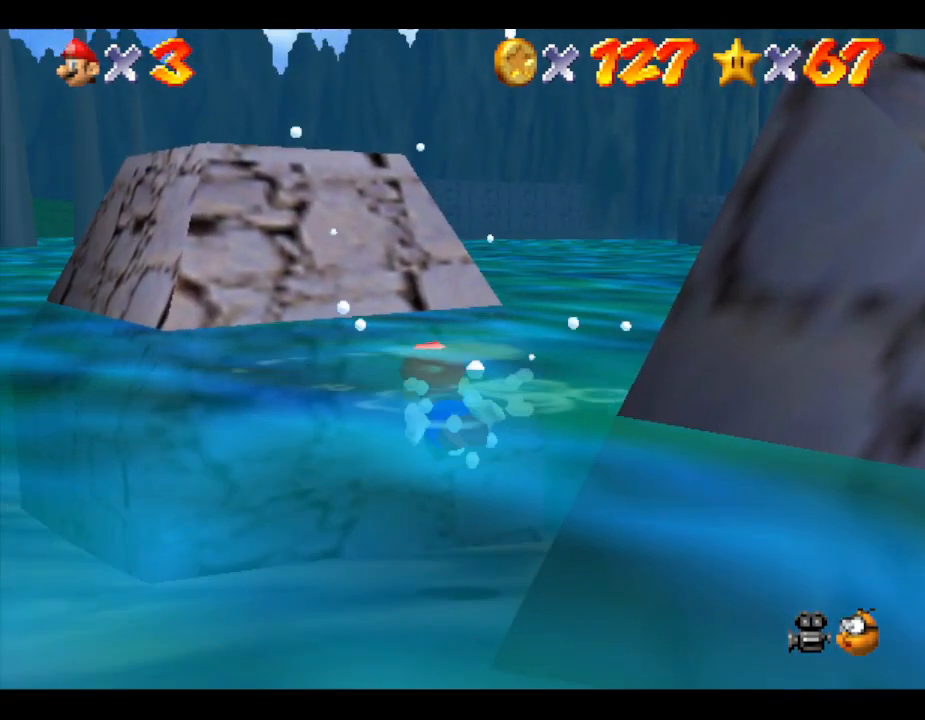
{"buttons": ["A"], "left_stick": "center", "events": [[183, "A", "up"], [367, "A", "down"]]}
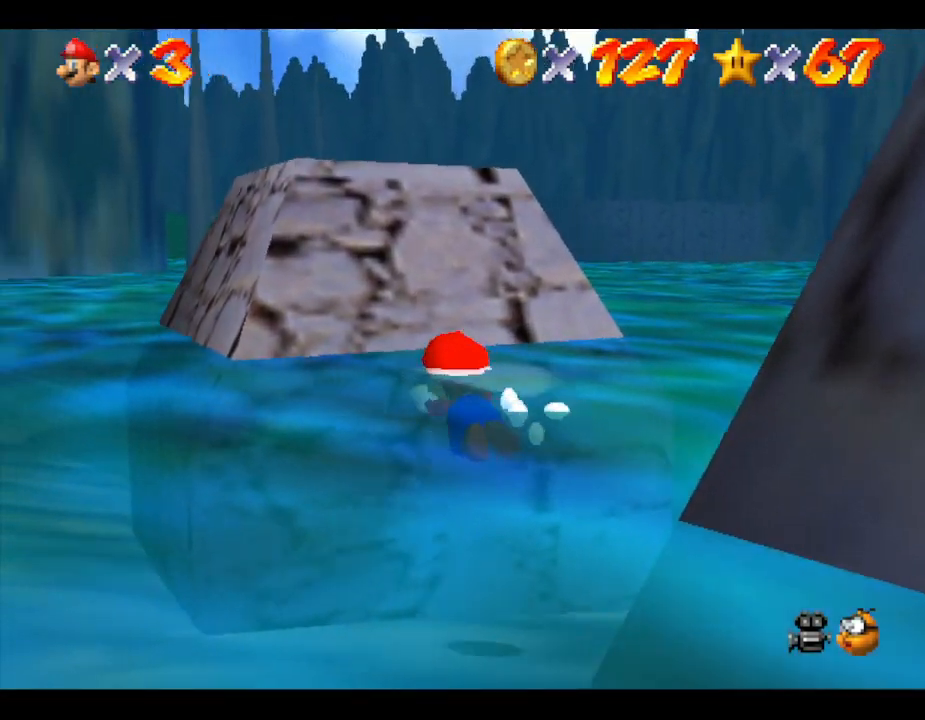
{"buttons": [], "left_stick": "up-right", "events": [[117, "A", "up"], [467, "left_stick", "up-right"]]}
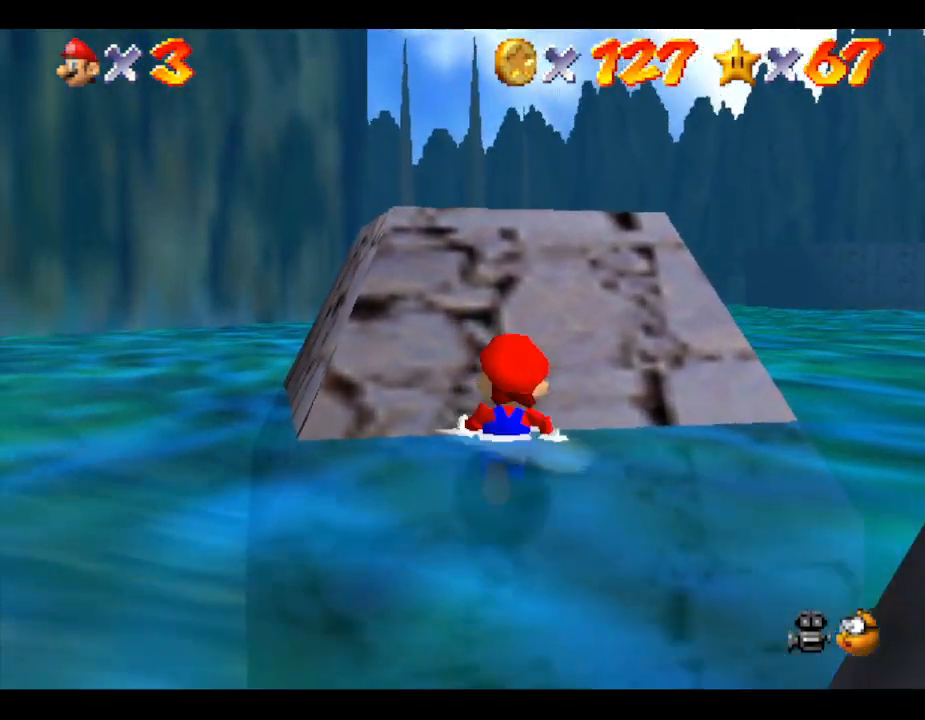
{"buttons": [], "left_stick": "up", "events": [[300, "left_stick", "up"]]}
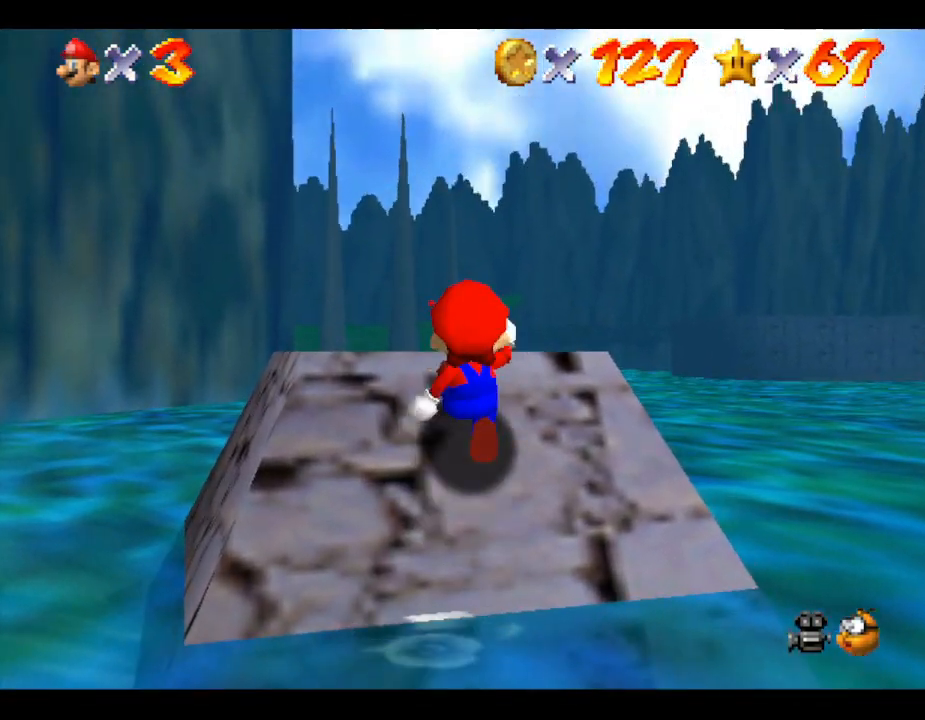
{"buttons": [], "left_stick": "center", "events": [[250, "left_stick", "center"]]}
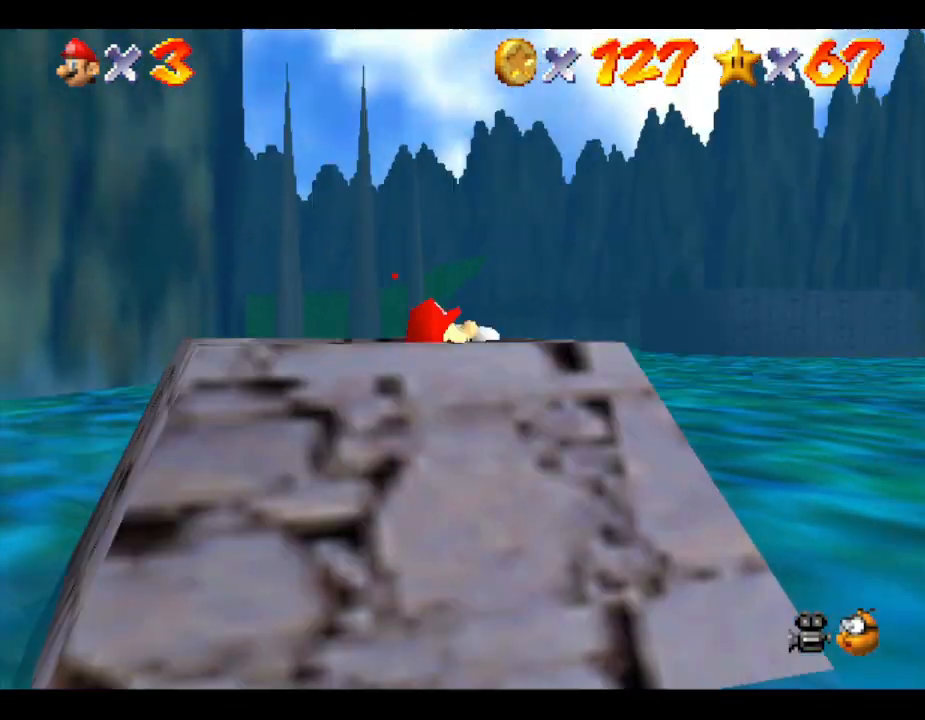
{"buttons": [], "left_stick": "down", "events": [[117, "left_stick", "down"]]}
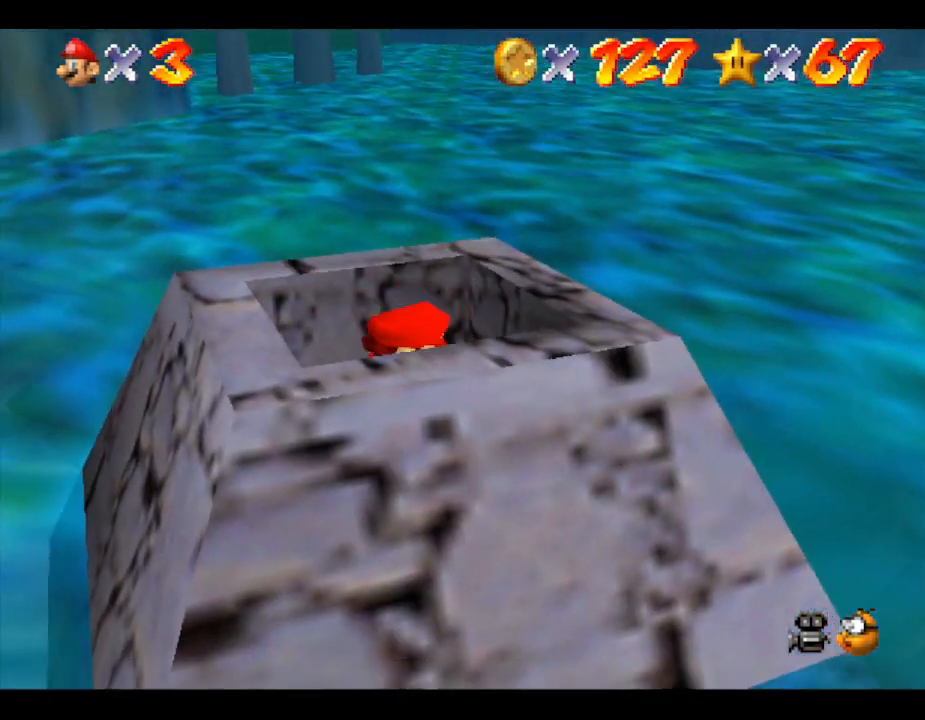
{"buttons": [], "left_stick": "center", "events": [[17, "left_stick", "center"]]}
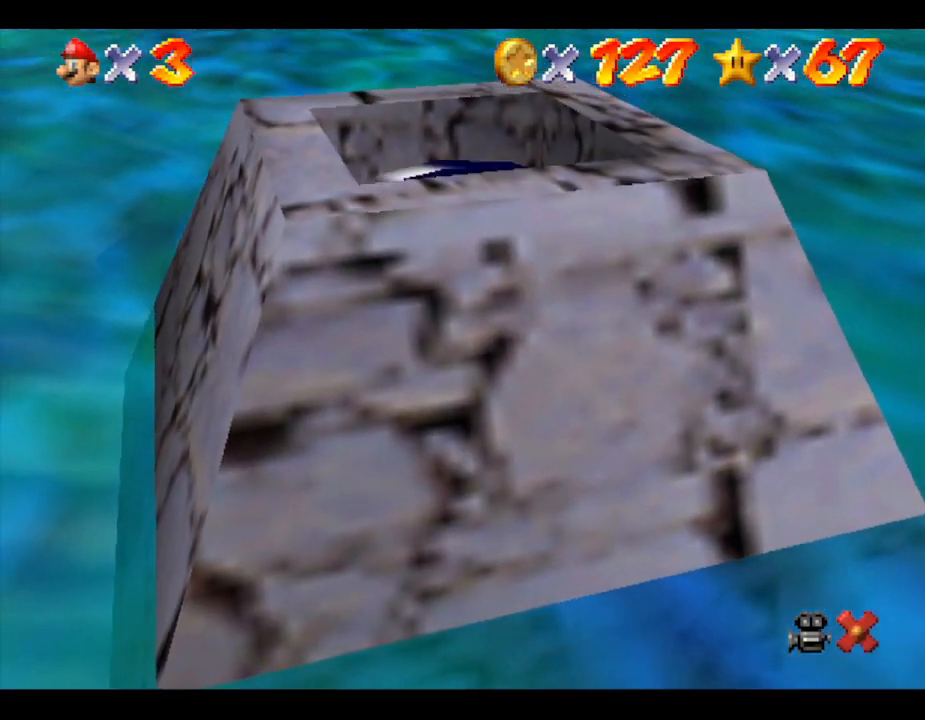
{"buttons": [], "left_stick": "center", "events": []}
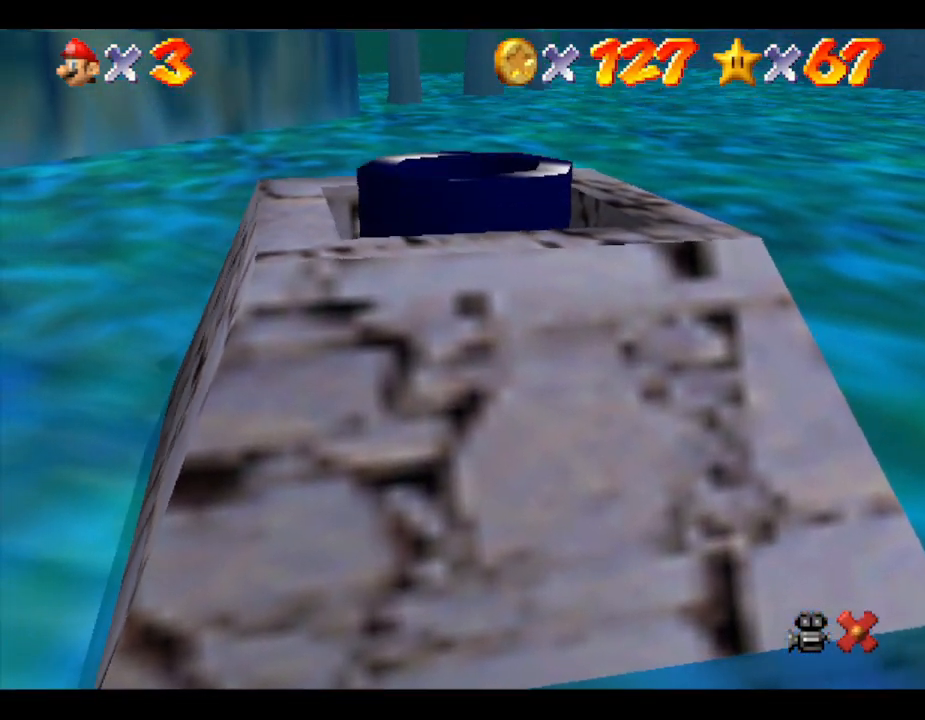
{"buttons": [], "left_stick": "center", "events": []}
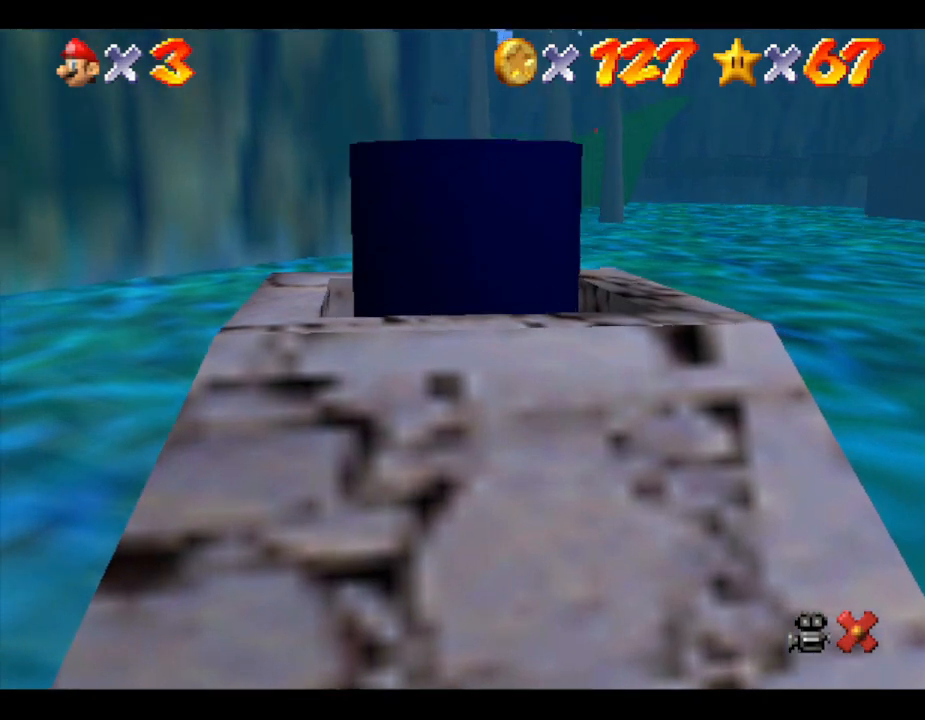
{"buttons": [], "left_stick": "center", "events": []}
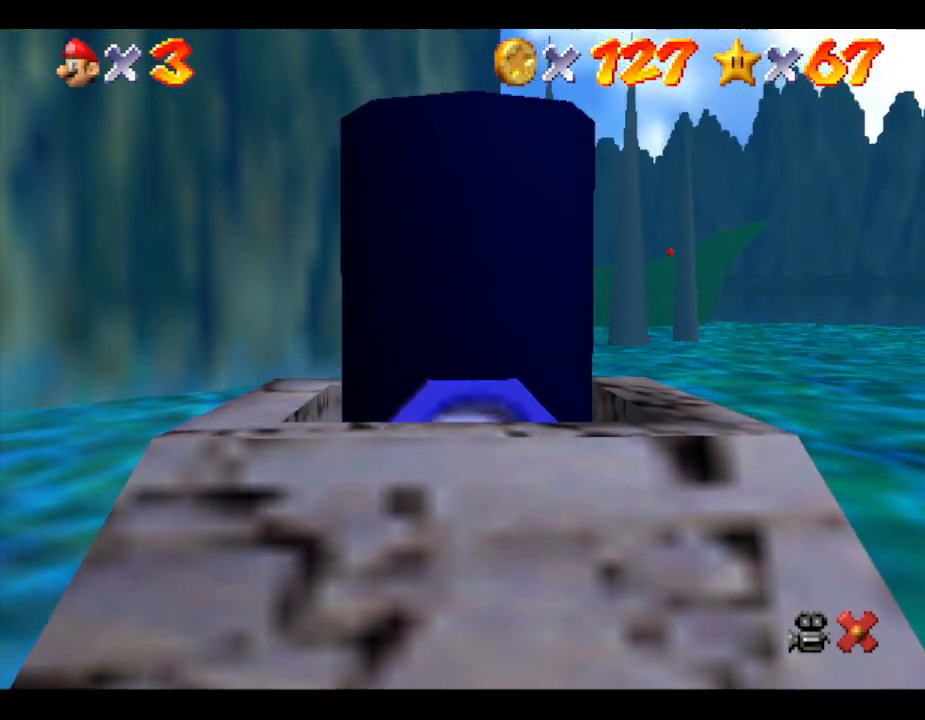
{"buttons": [], "left_stick": "center", "events": []}
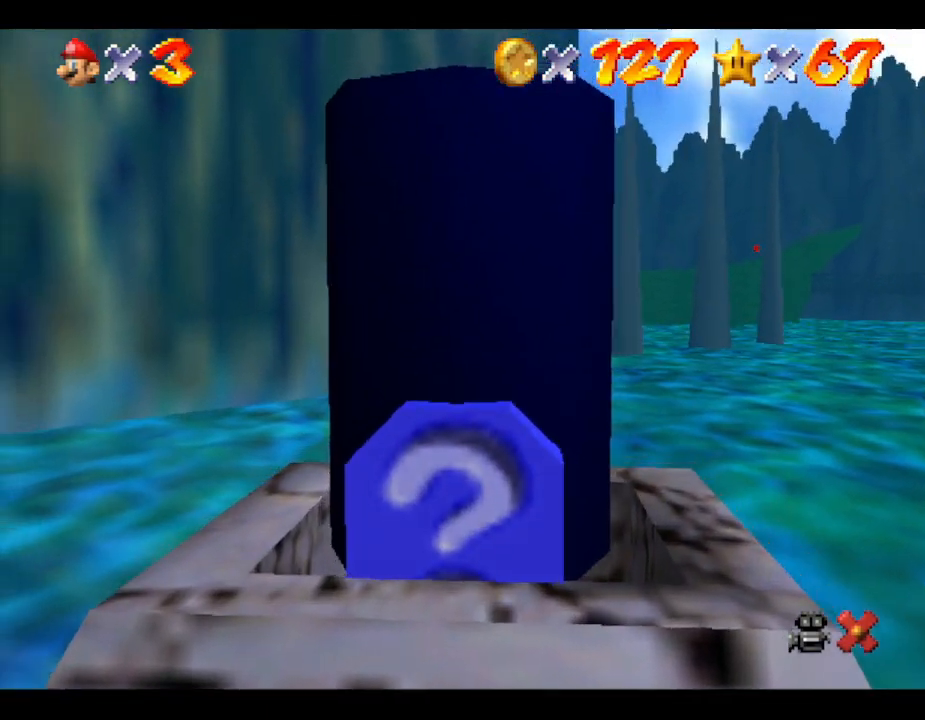
{"buttons": [], "left_stick": "center", "events": []}
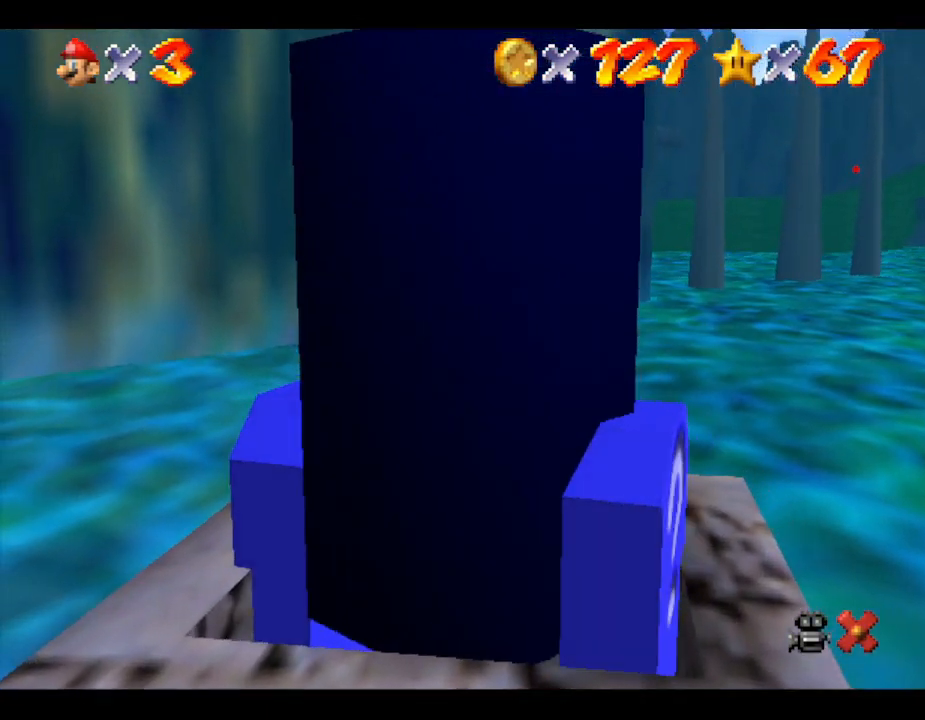
{"buttons": [], "left_stick": "center", "events": []}
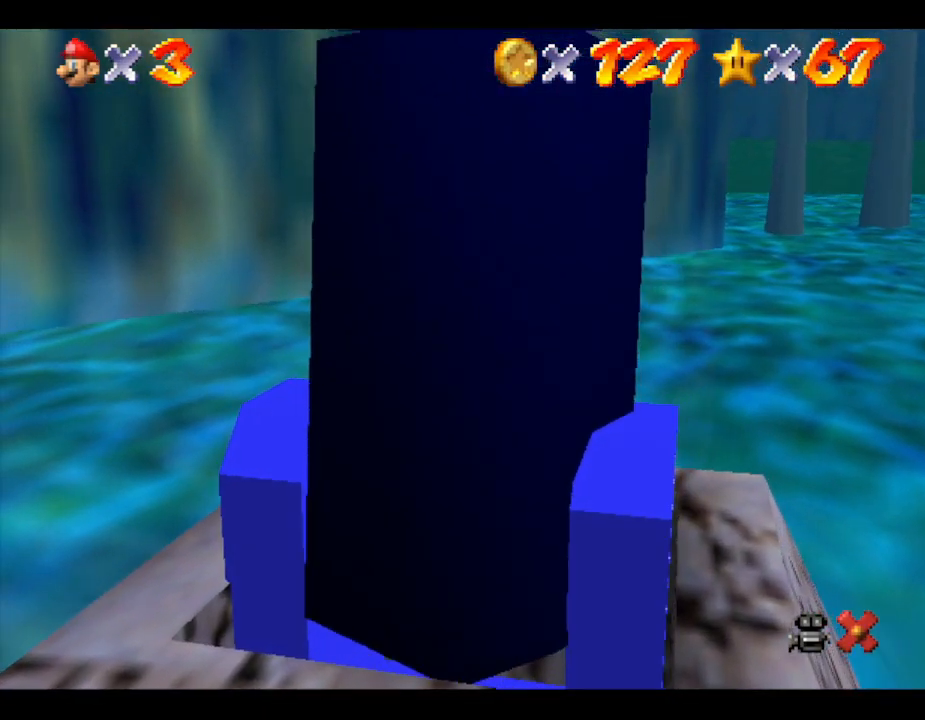
{"buttons": [], "left_stick": "center", "events": []}
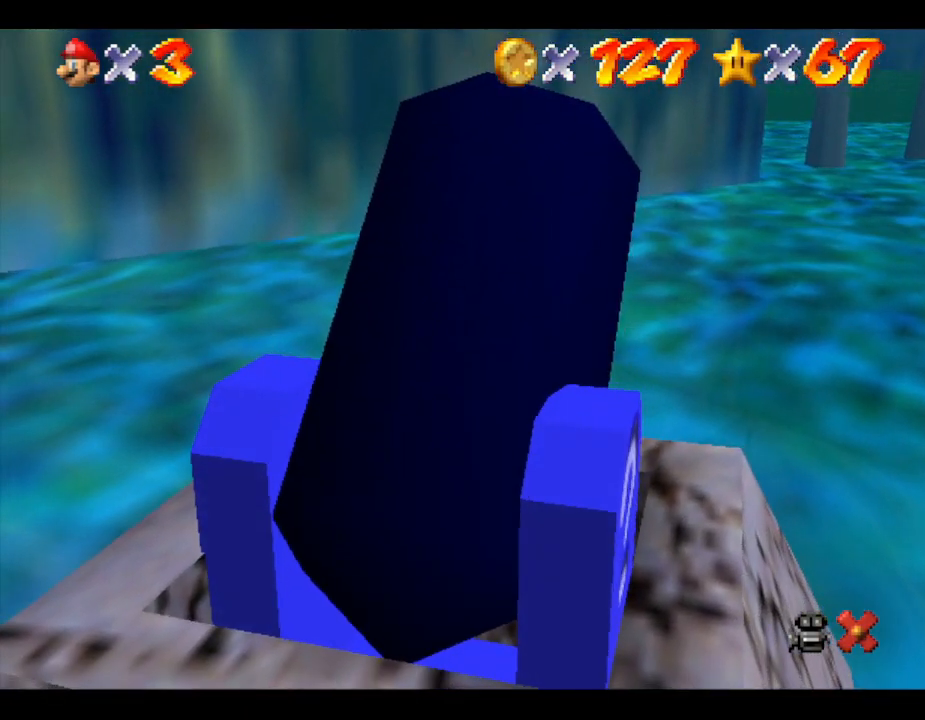
{"buttons": [], "left_stick": "down", "events": [[450, "left_stick", "down"]]}
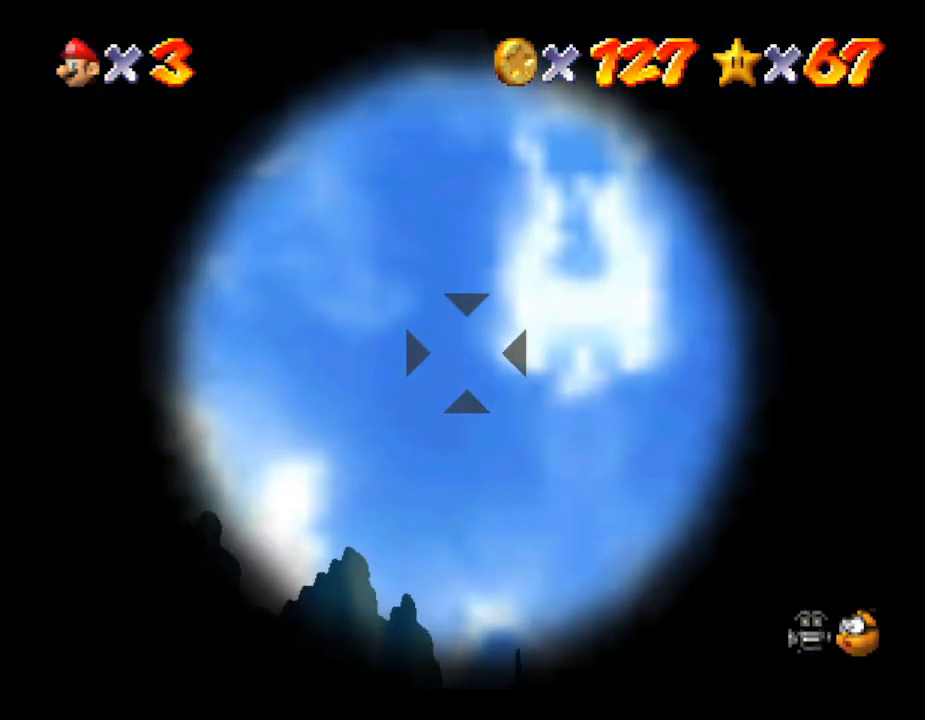
{"buttons": [], "left_stick": "center", "events": [[367, "left_stick", "center"]]}
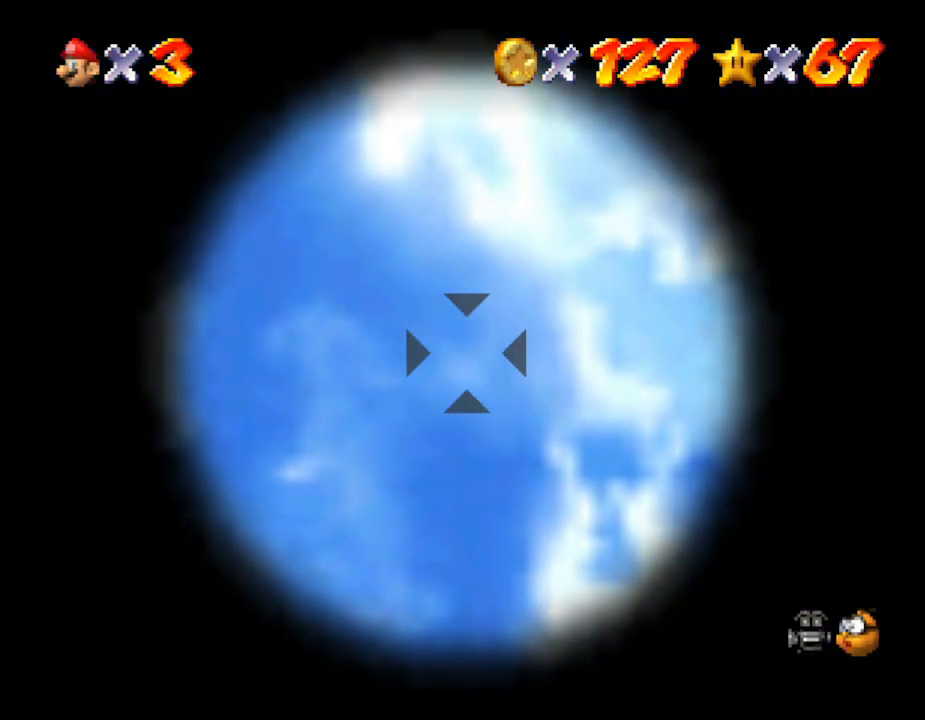
{"buttons": [], "left_stick": "center", "events": [[183, "left_stick", "down-right"], [333, "left_stick", "center"]]}